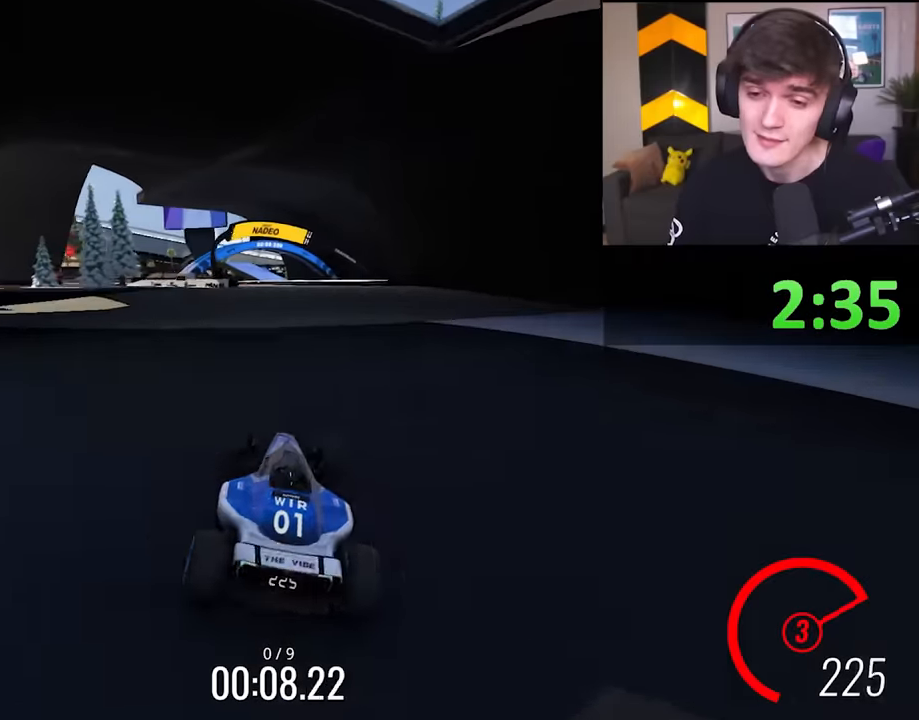
Gameplay with keyboard; each line is a JSON object with the keys held at the frame after it. "events" lists presses ("down") and releases ("up") of "brake", "down", "left", "right" and "up" between this image and that frame as [ms after this image, input, new state], when the widget could be followed in between. No other keys are recorded. Mouse input is not recorded. Key names are as the overlay labels them; some are game actions (e.g. jump) rather than physical keys.
{"keys": ["up"], "events": [[366, "left", "down"], [466, "left", "up"]]}
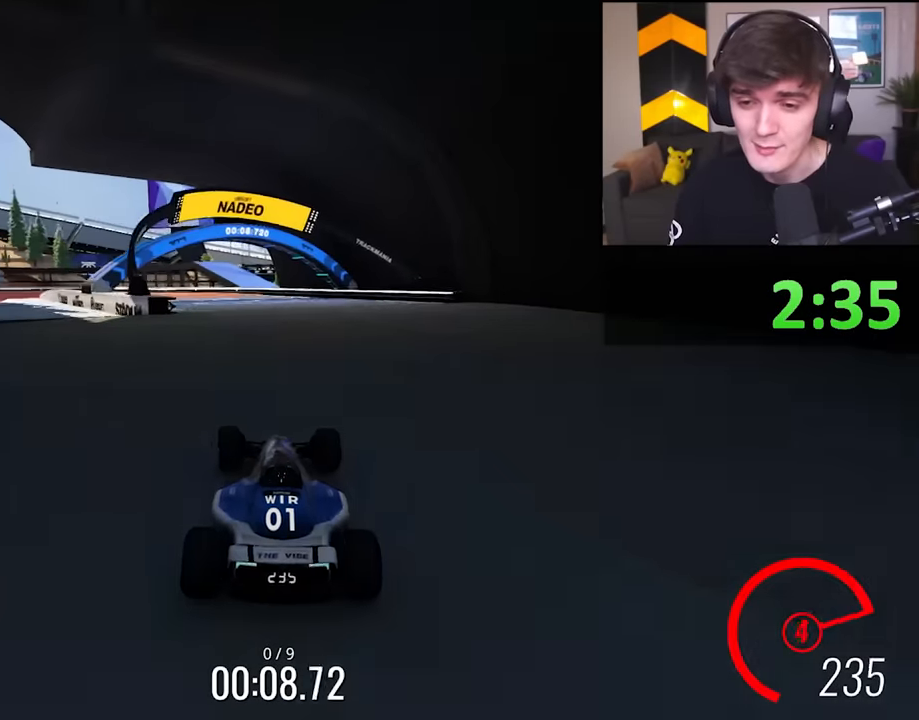
{"keys": ["left", "up"], "events": [[16, "left", "down"], [100, "left", "up"], [366, "left", "down"]]}
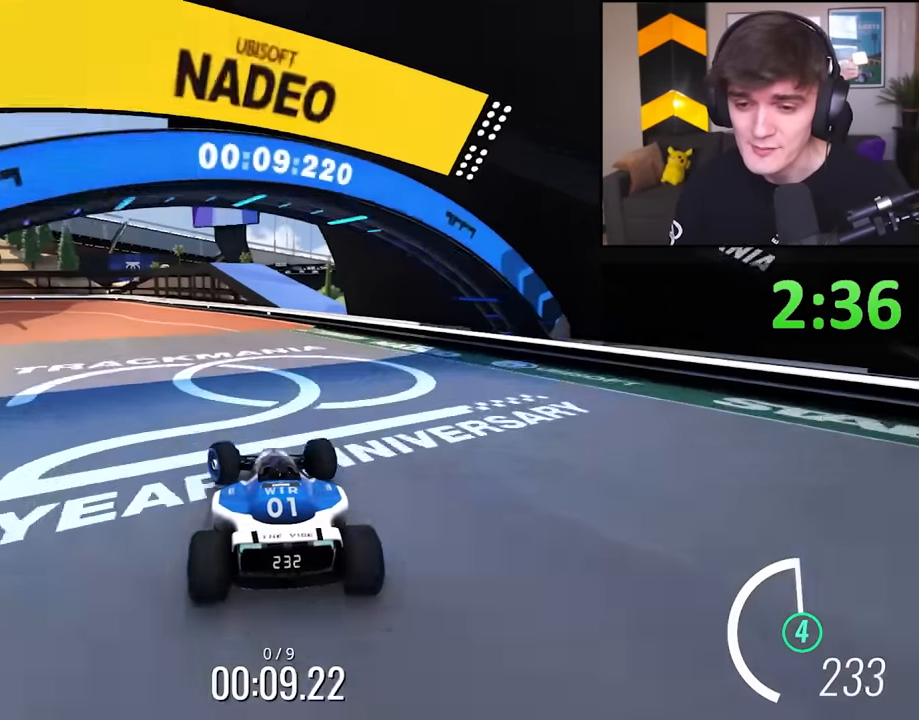
{"keys": ["left", "up"], "events": [[216, "left", "up"], [350, "left", "down"]]}
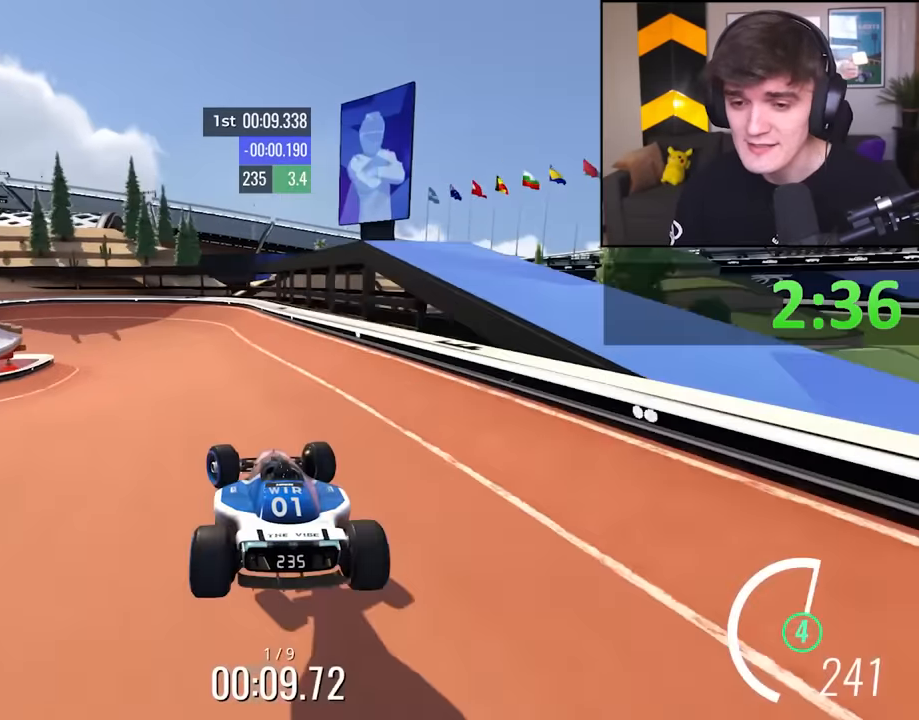
{"keys": ["left"], "events": [[283, "up", "up"]]}
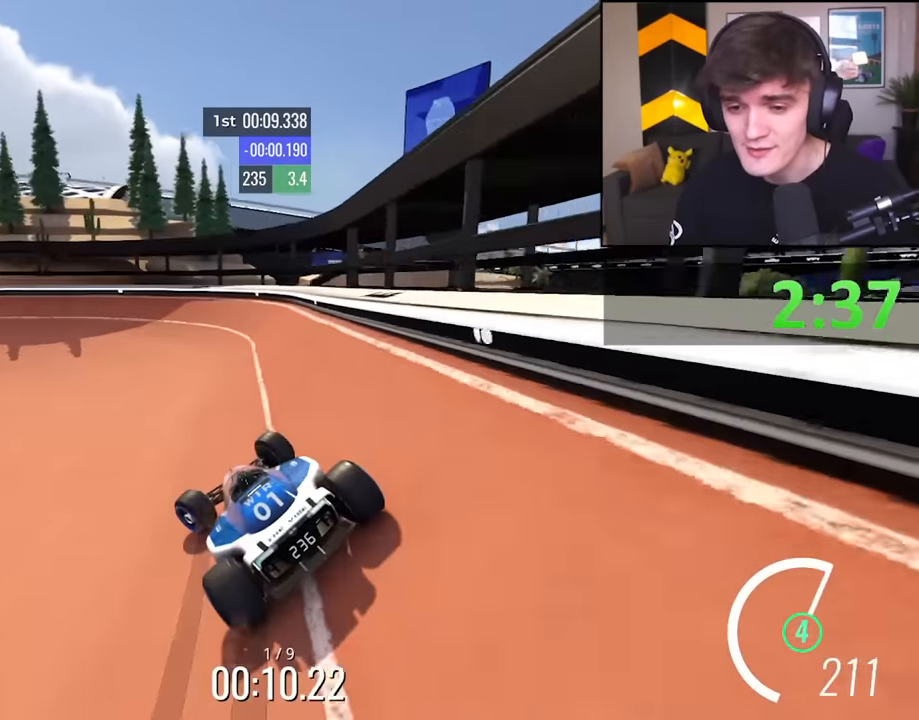
{"keys": ["left"], "events": [[100, "up", "down"], [483, "up", "up"]]}
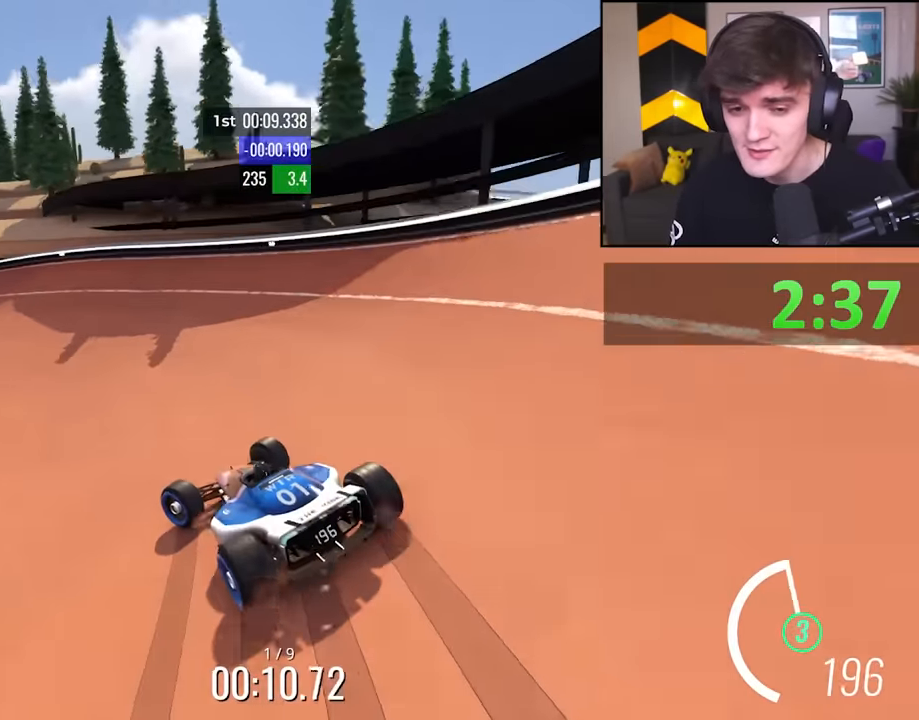
{"keys": ["up"], "events": [[166, "up", "down"], [450, "left", "up"]]}
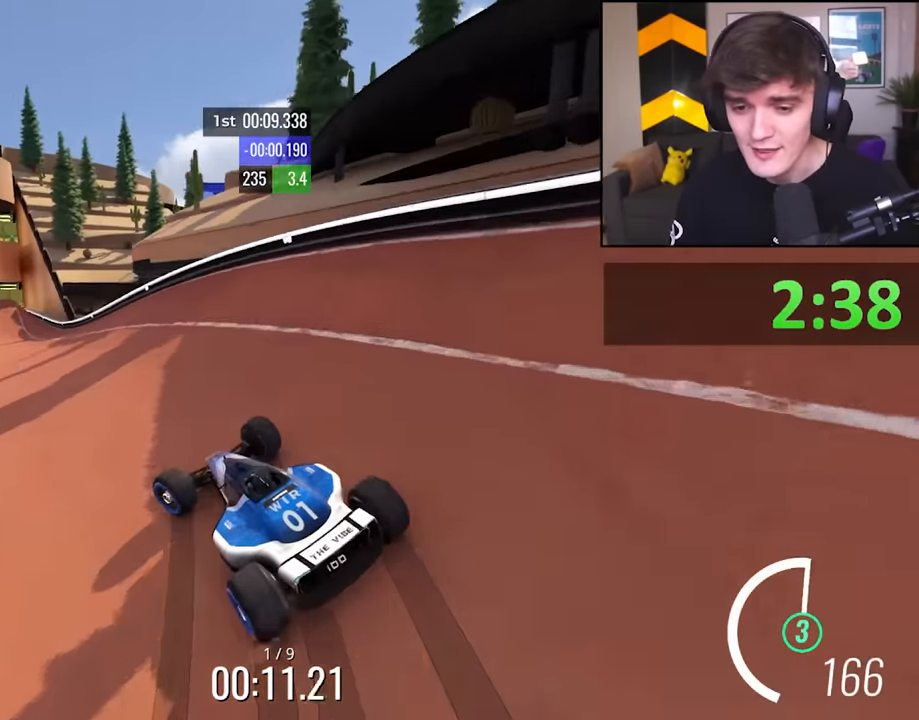
{"keys": ["left", "up"], "events": [[466, "left", "down"]]}
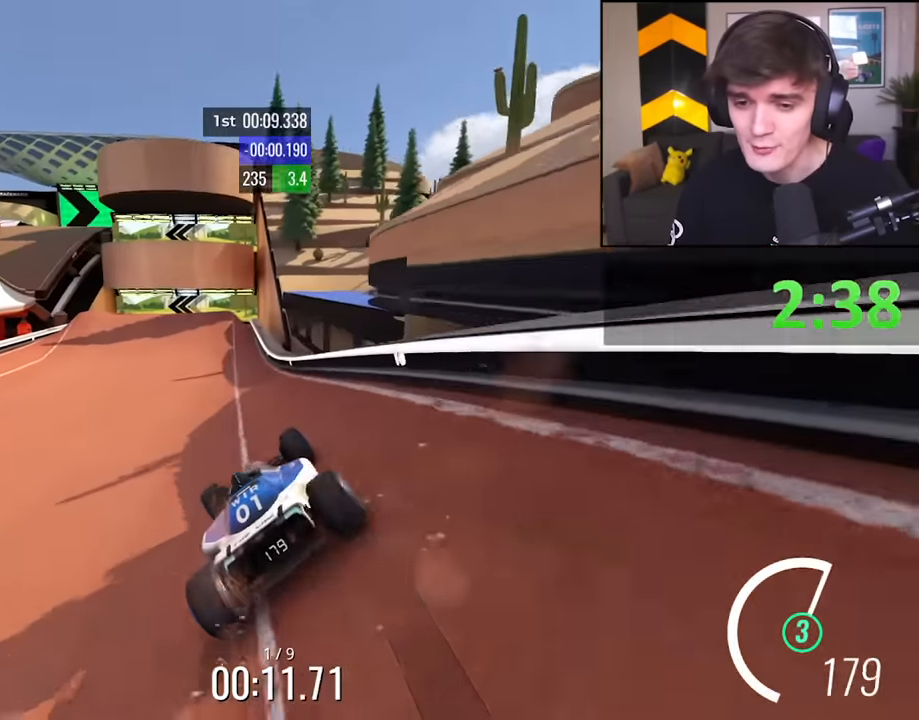
{"keys": ["up"], "events": [[200, "left", "up"], [300, "left", "down"], [483, "left", "up"]]}
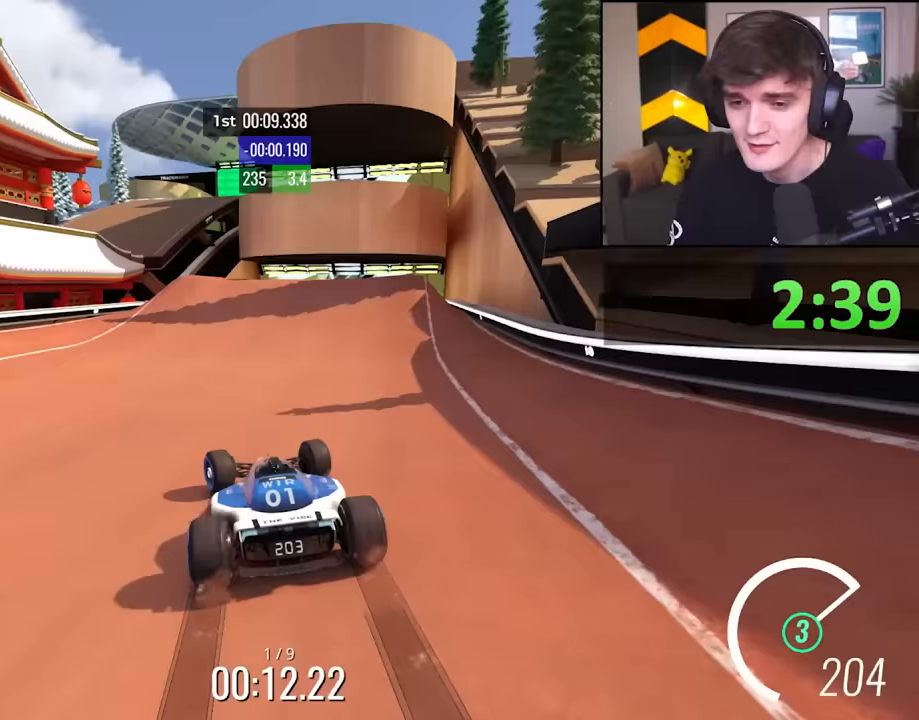
{"keys": ["up"], "events": []}
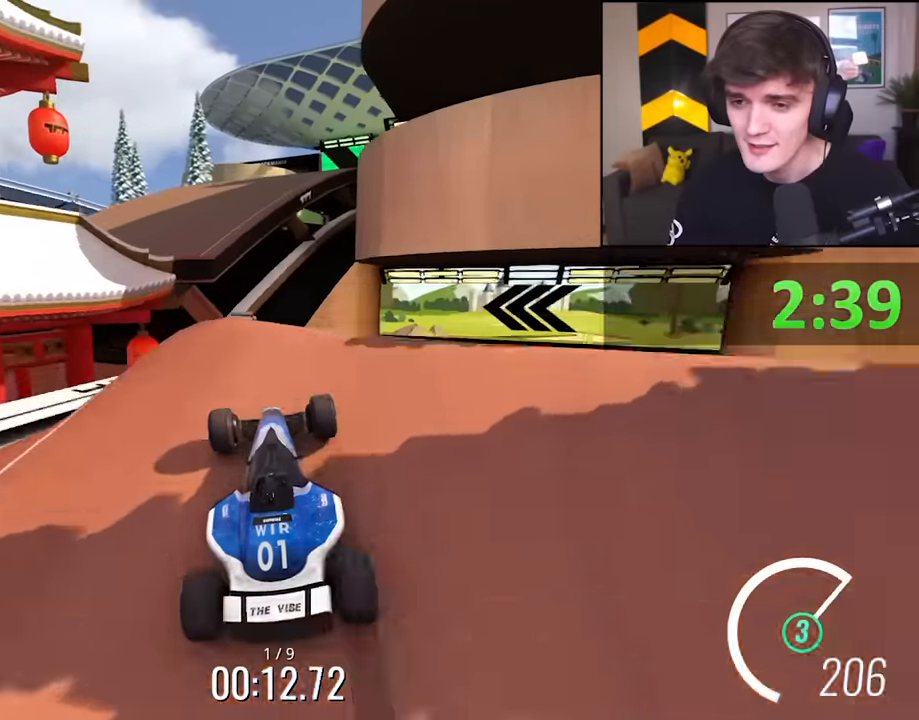
{"keys": ["right", "up"], "events": [[233, "brake", "down"], [367, "brake", "up"], [467, "right", "down"]]}
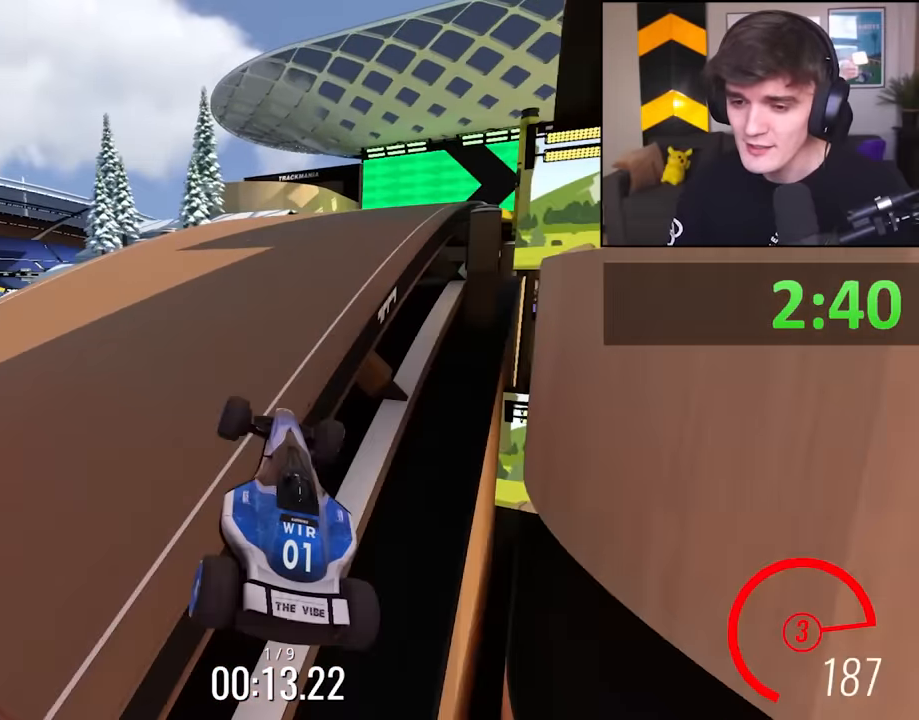
{"keys": ["up"], "events": [[250, "right", "up"], [300, "right", "down"], [383, "right", "up"]]}
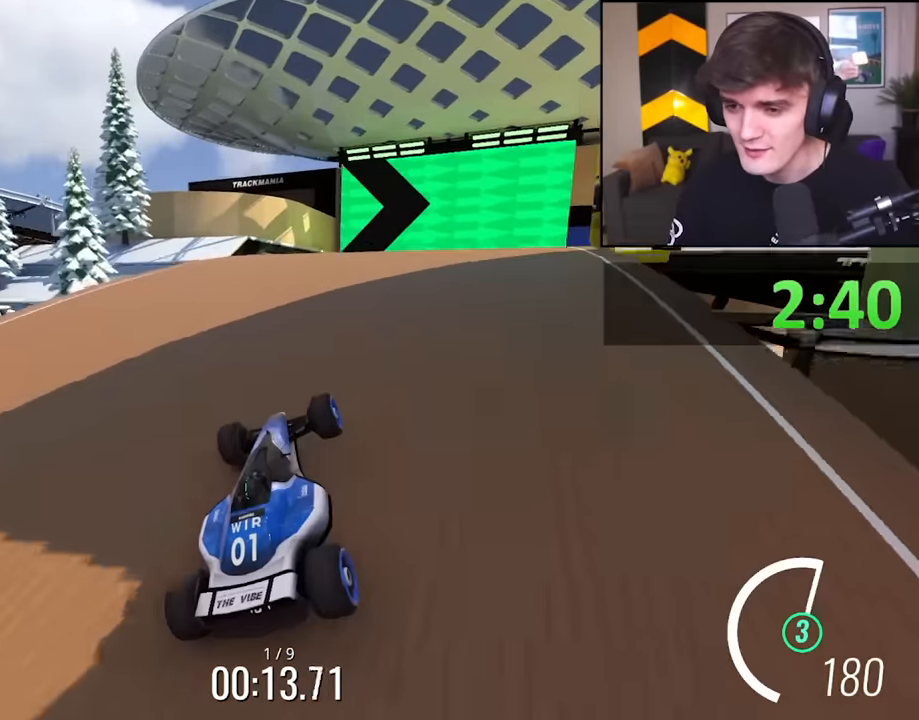
{"keys": ["up"], "events": [[83, "right", "down"], [167, "right", "up"], [217, "right", "down"], [400, "right", "up"]]}
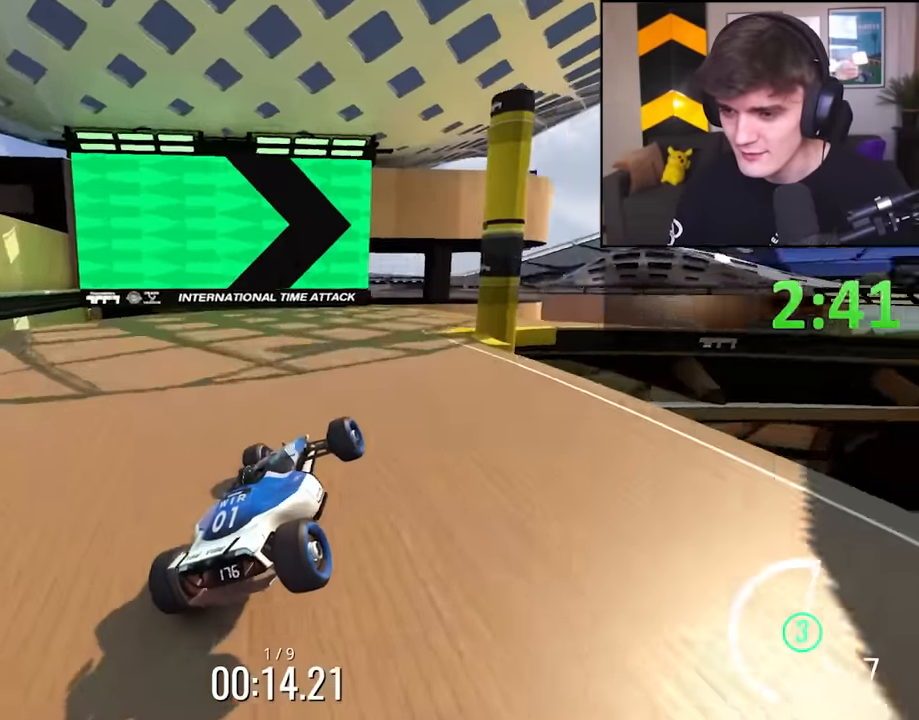
{"keys": ["right", "up"], "events": [[233, "left", "down"], [283, "left", "up"], [333, "right", "down"]]}
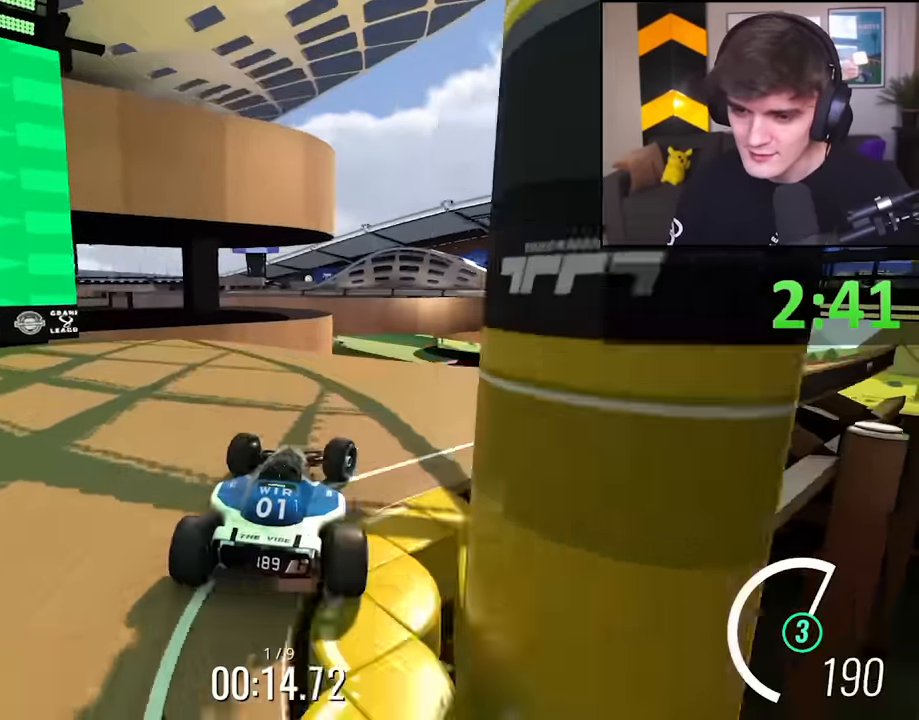
{"keys": ["up"], "events": [[100, "right", "up"], [150, "left", "down"], [250, "left", "up"]]}
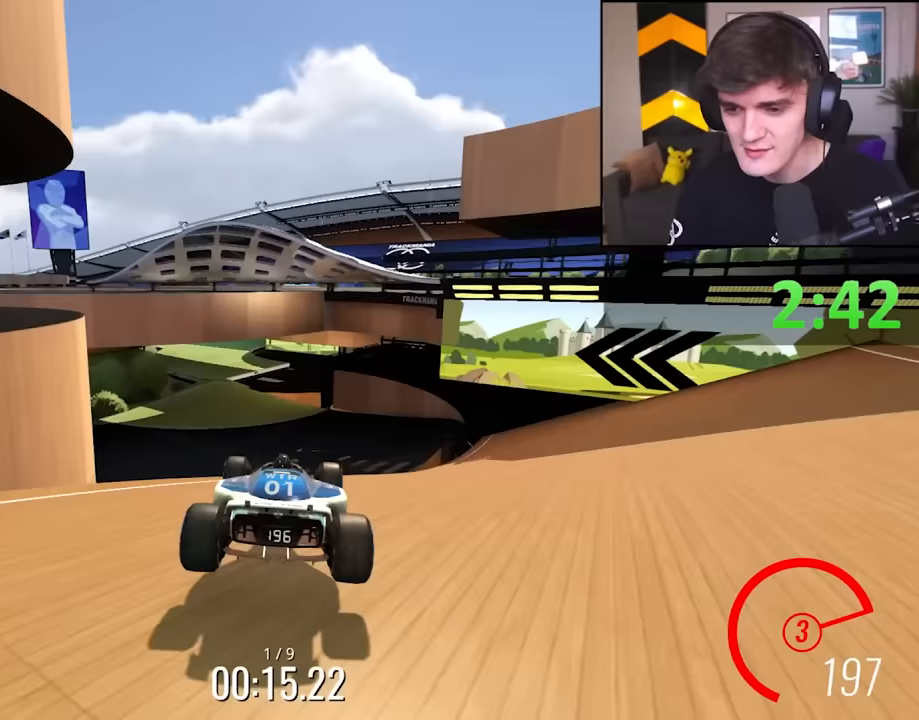
{"keys": ["right", "up"], "events": [[167, "right", "down"], [300, "brake", "down"], [400, "brake", "up"]]}
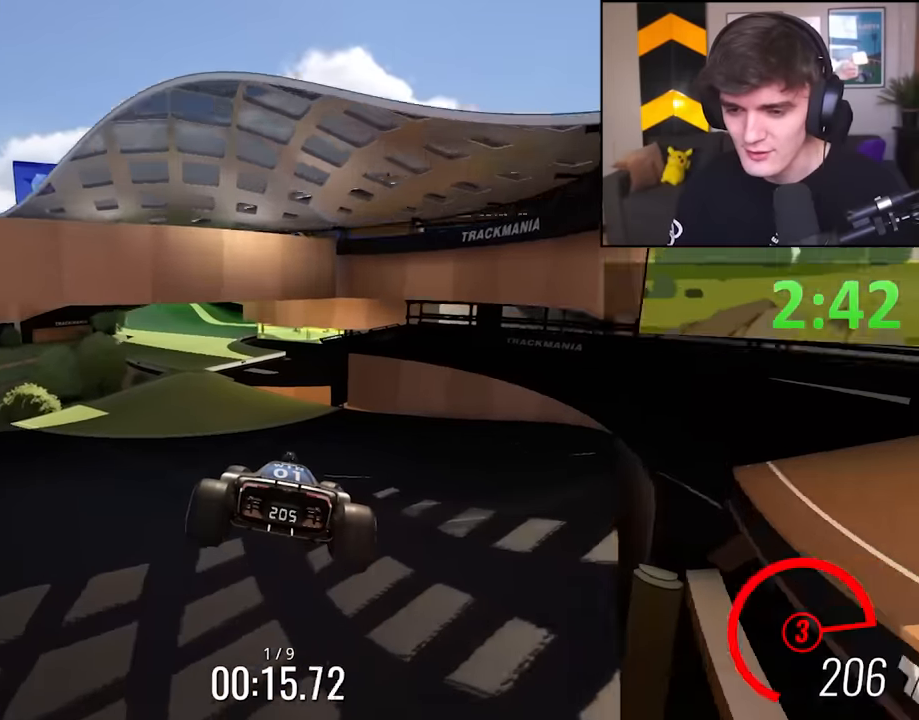
{"keys": ["left", "up"], "events": [[100, "left", "down"], [100, "right", "up"]]}
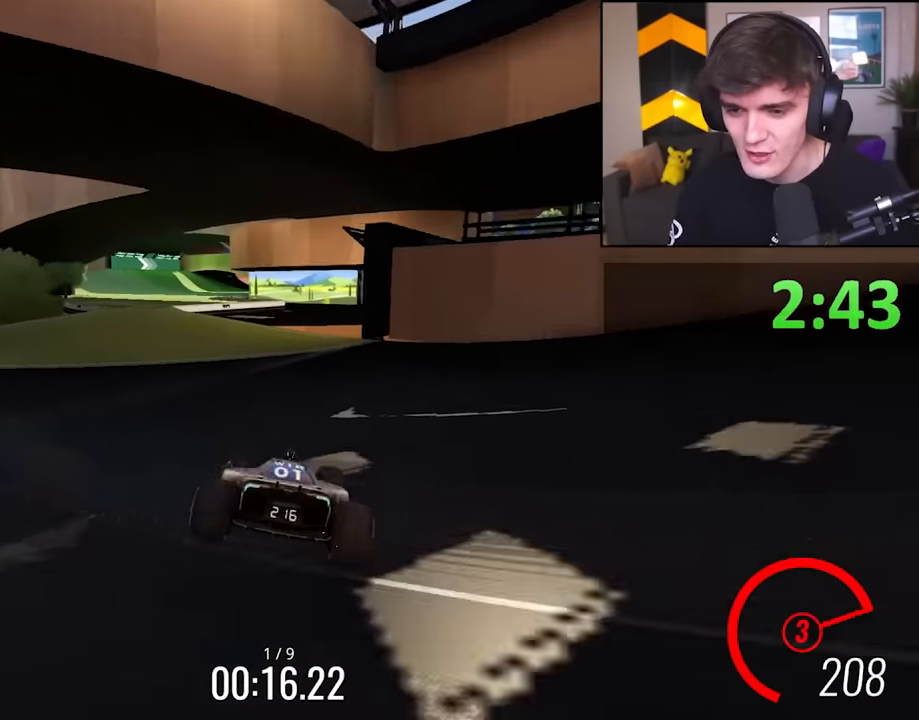
{"keys": ["up"], "events": [[67, "left", "up"], [250, "left", "down"], [383, "left", "up"]]}
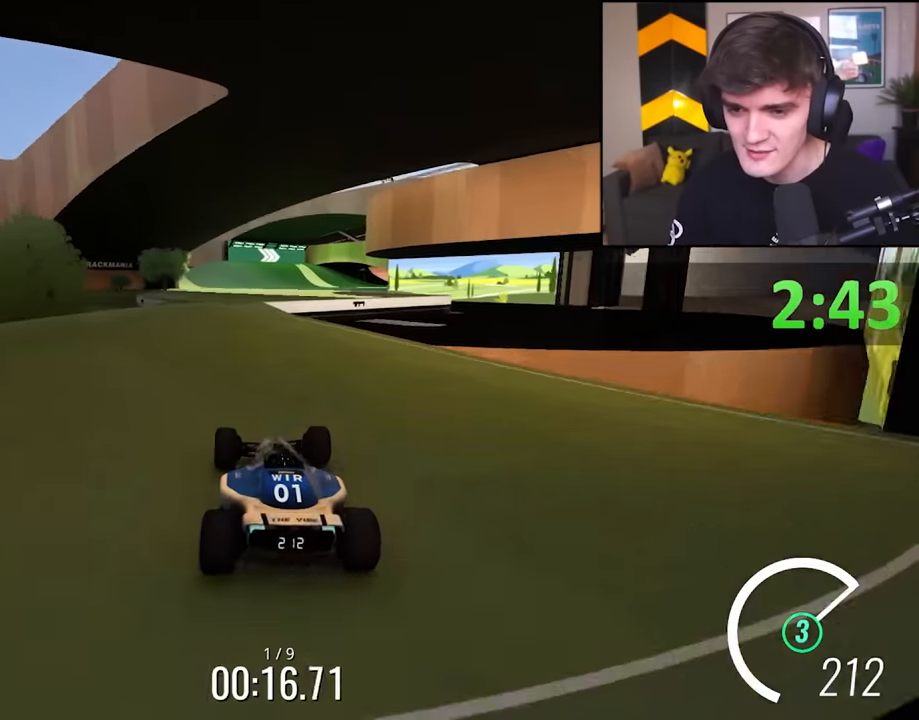
{"keys": ["up"], "events": [[117, "right", "down"], [217, "right", "up"]]}
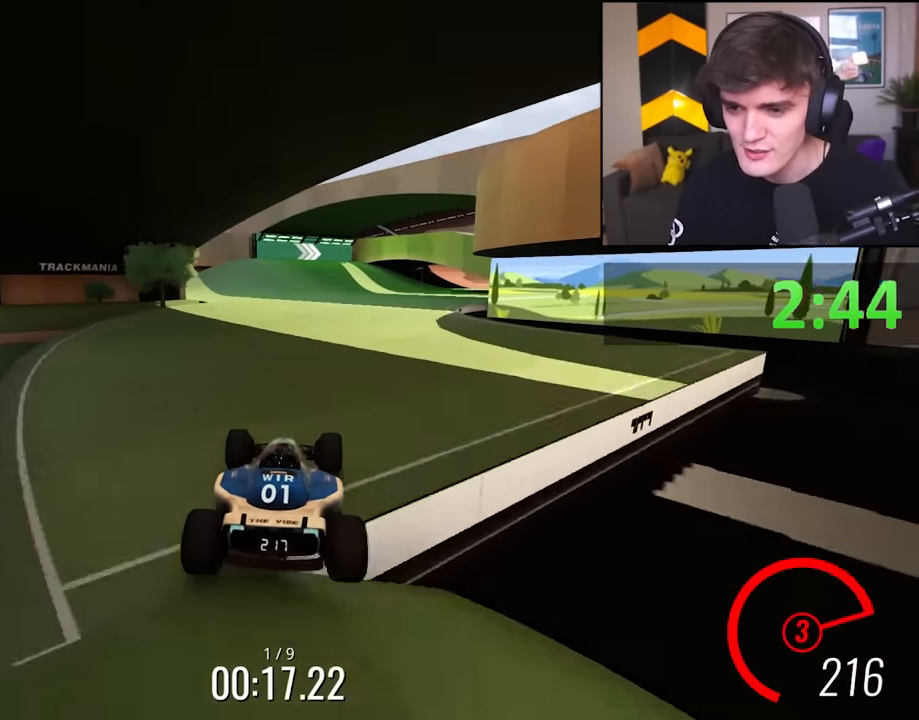
{"keys": ["up"], "events": [[233, "right", "down"], [417, "right", "up"]]}
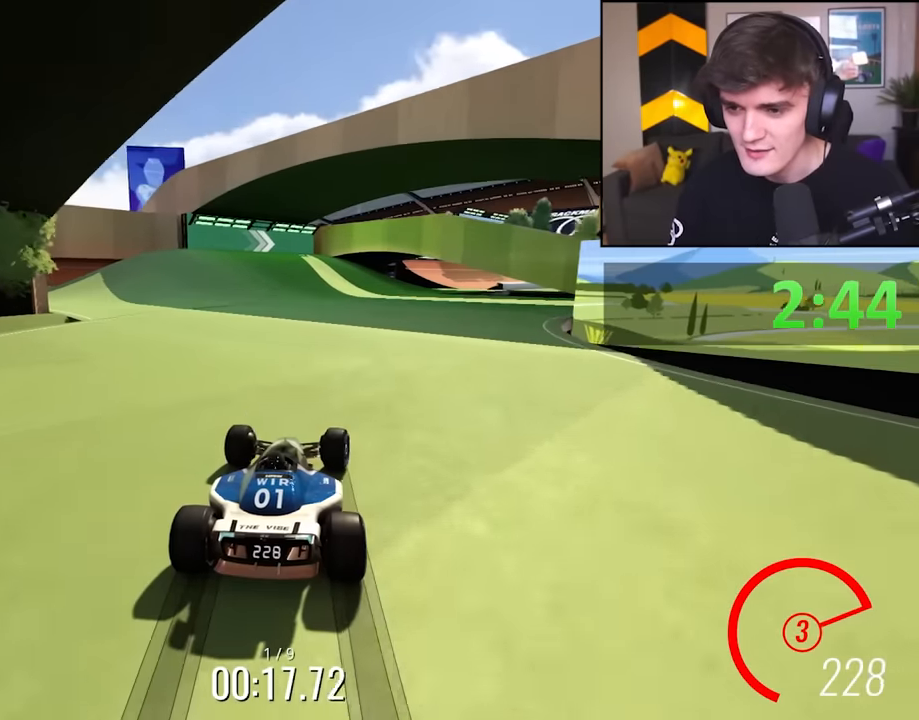
{"keys": ["right", "up"], "events": [[383, "right", "down"]]}
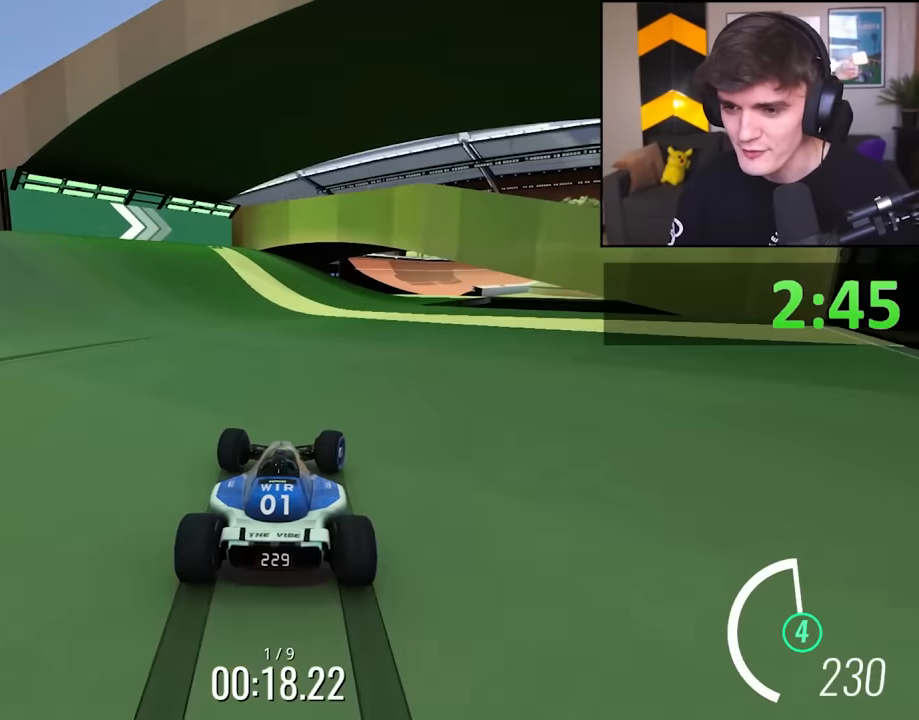
{"keys": ["right", "up"], "events": [[217, "right", "up"], [450, "right", "down"]]}
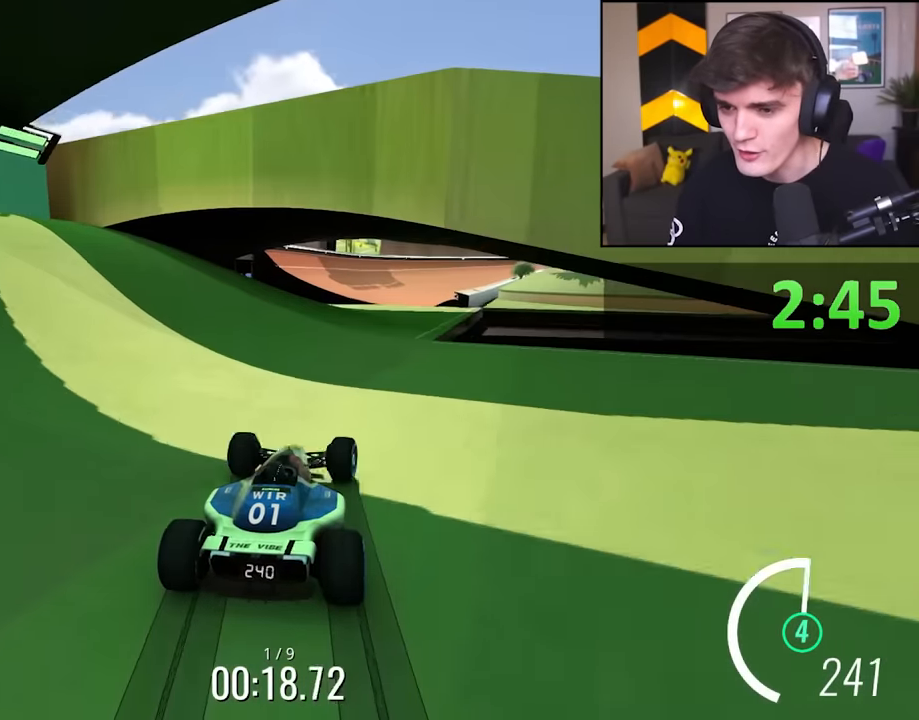
{"keys": ["up"], "events": [[233, "right", "up"]]}
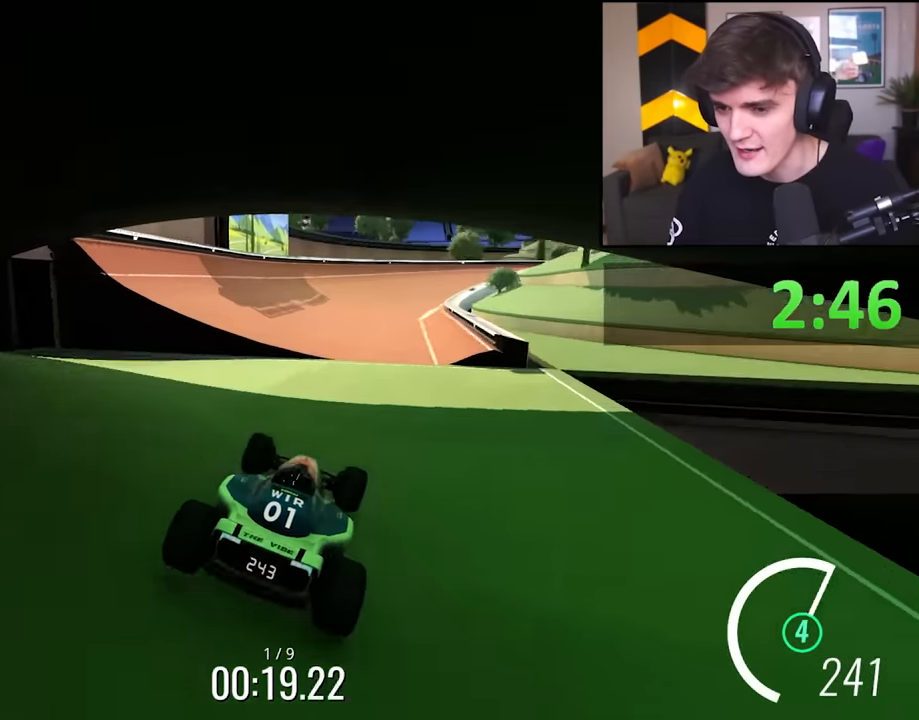
{"keys": ["right", "up"], "events": [[100, "brake", "down"], [150, "left", "down"], [200, "left", "up"], [250, "right", "down"], [300, "brake", "up"]]}
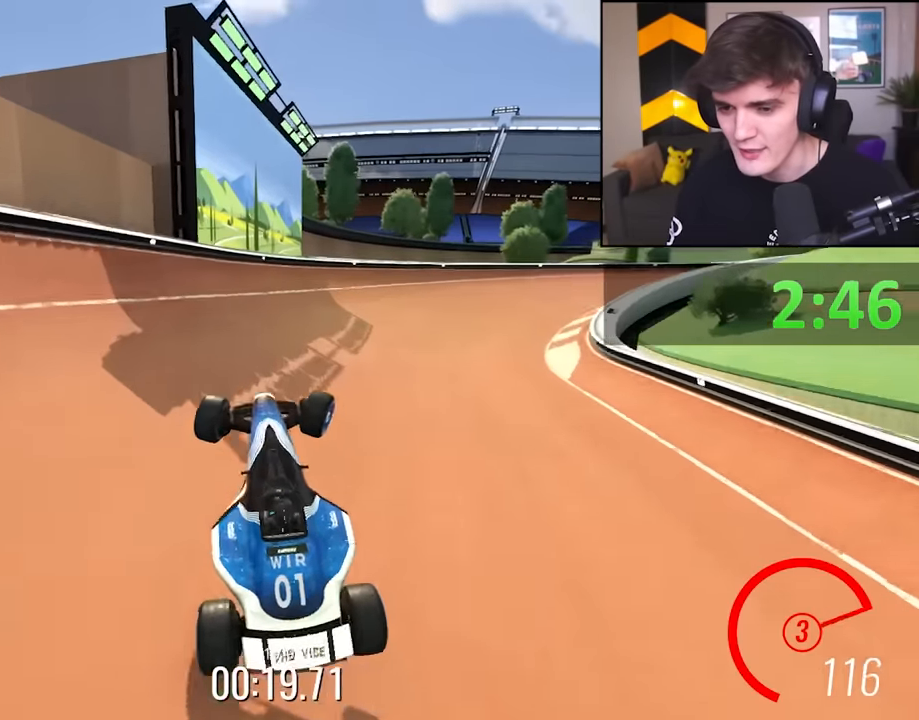
{"keys": ["brake", "right", "up"], "events": [[450, "brake", "down"]]}
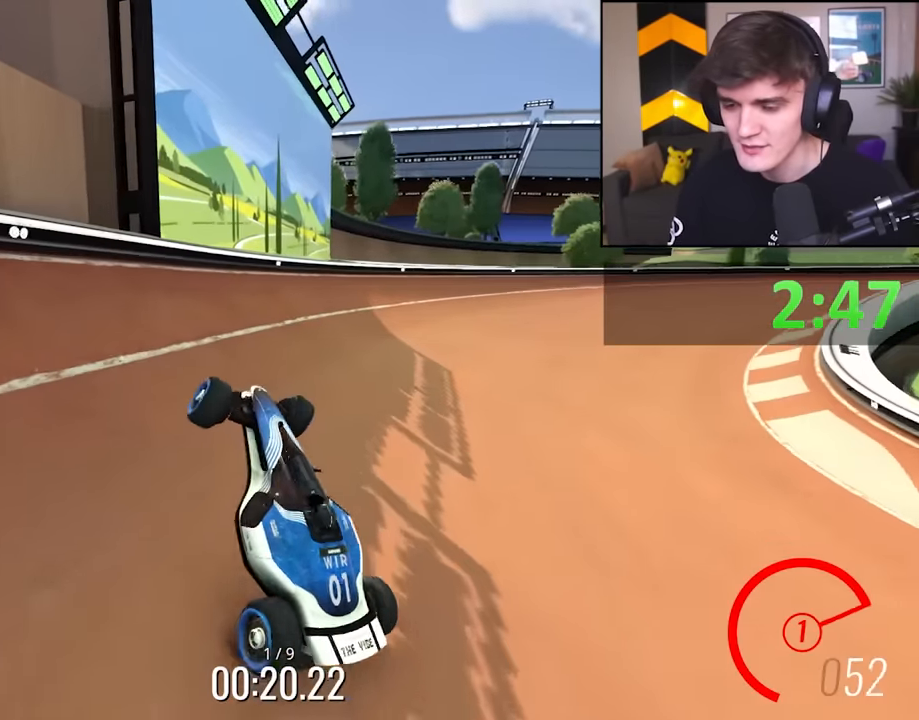
{"keys": ["right", "up"], "events": [[317, "brake", "up"]]}
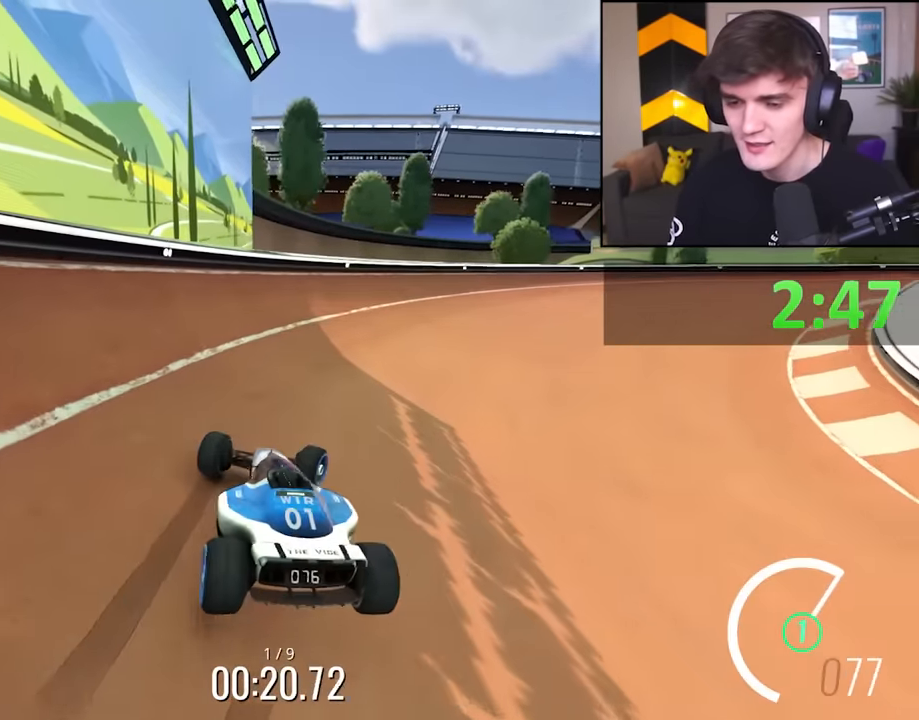
{"keys": ["up"], "events": [[100, "right", "up"]]}
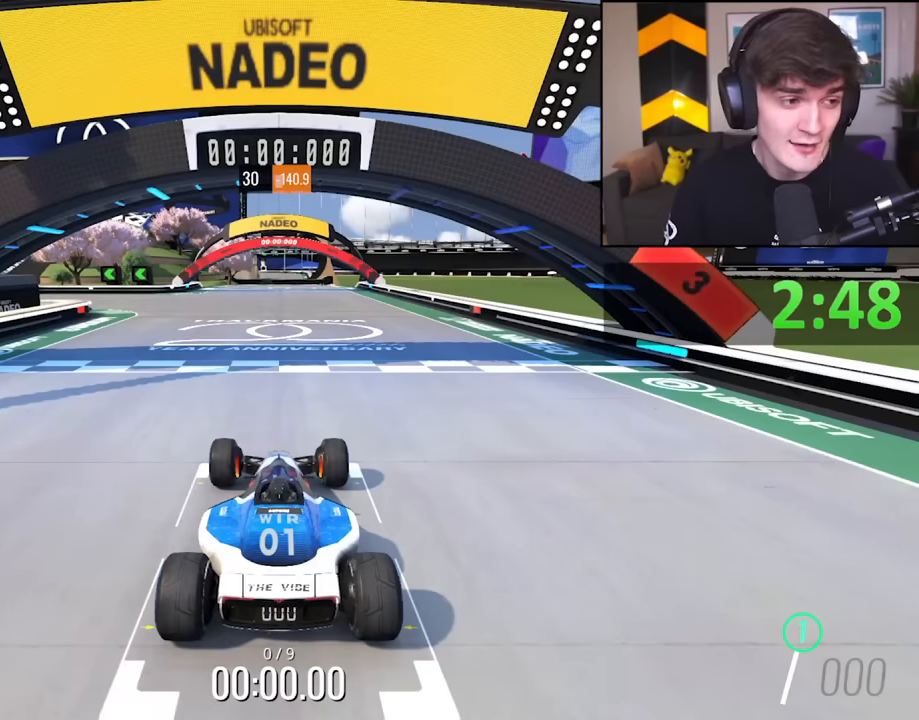
{"keys": ["up"], "events": []}
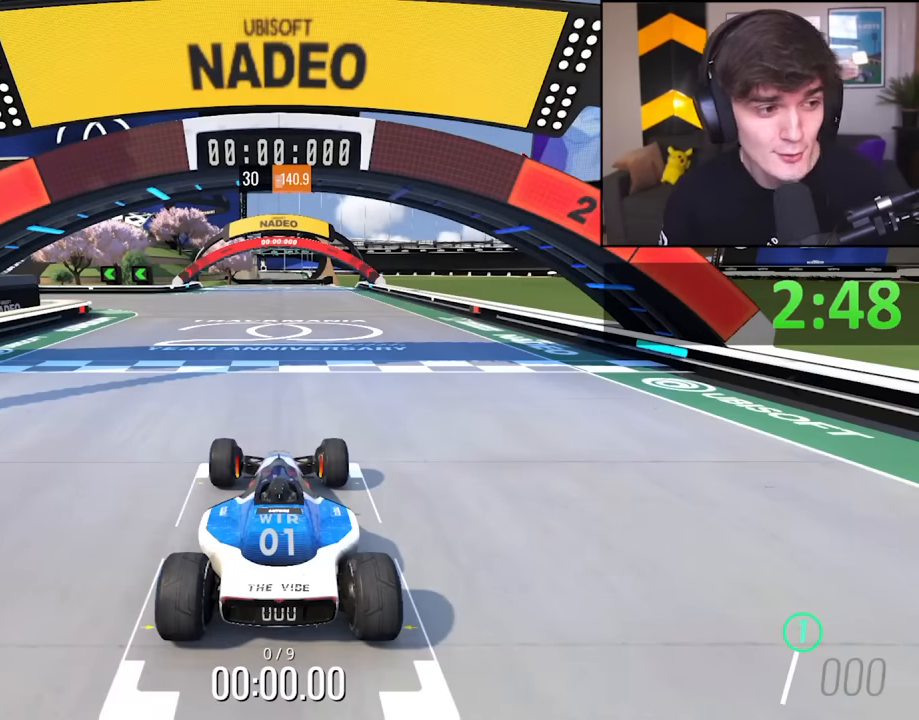
{"keys": ["up"], "events": []}
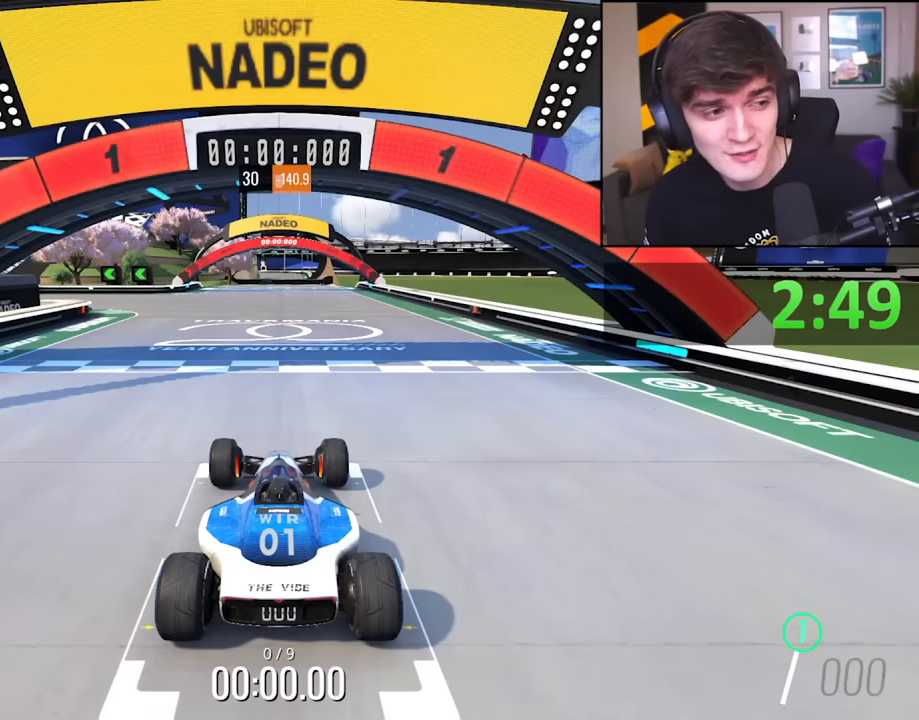
{"keys": ["up"], "events": []}
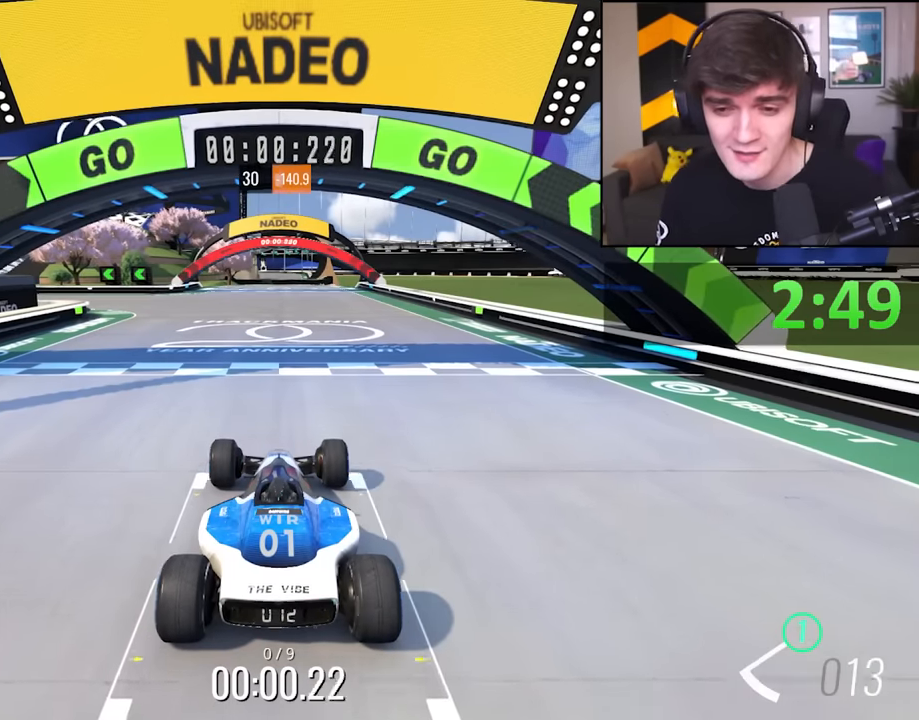
{"keys": ["up"], "events": []}
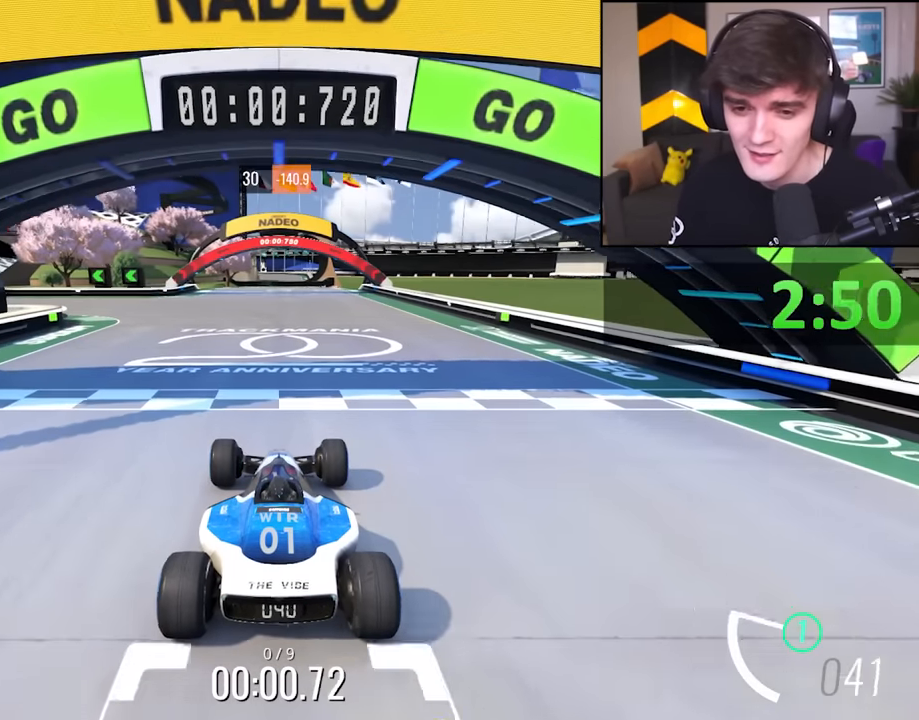
{"keys": ["up"], "events": [[83, "left", "down"], [366, "left", "up"]]}